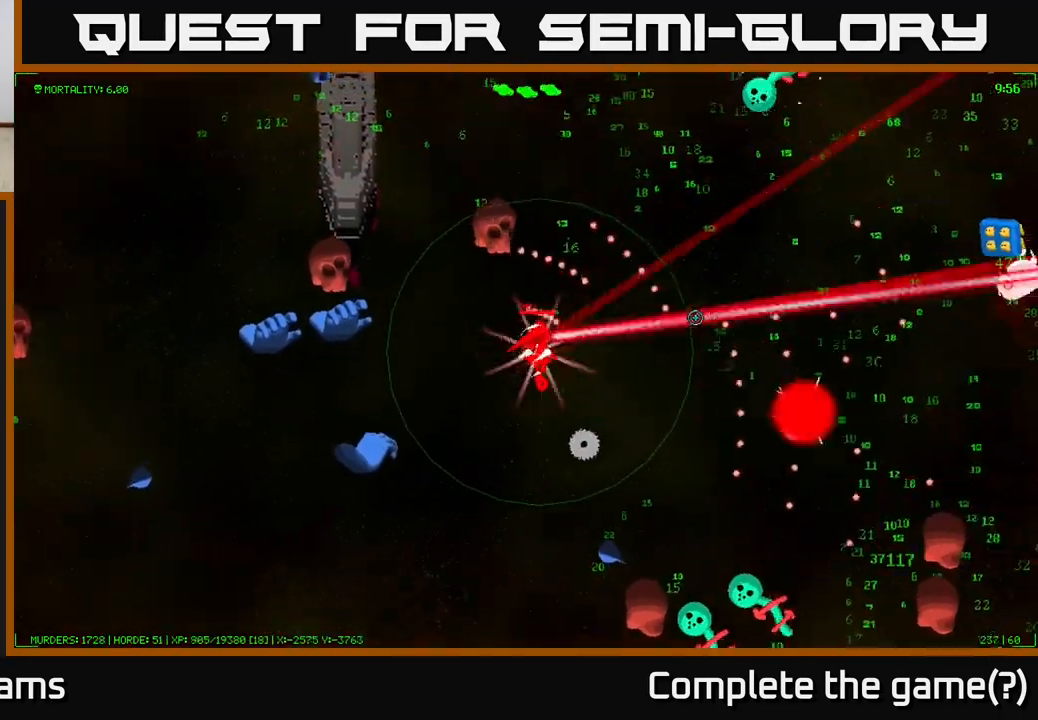
Gameplay with a controller (Xbox layout); each line is a JSON object with the inputs held at the frame after it. "events" lists button and stick changes between this image and that frame as [ms after this image, input, new state], when the widget could be followed in between.
{"buttons": [], "left_stick": "right", "right_stick": "left", "events": [[50, "right_stick", "down-right"], [233, "right_stick", "down-left"], [300, "left_stick", "right"], [317, "right_stick", "left"]]}
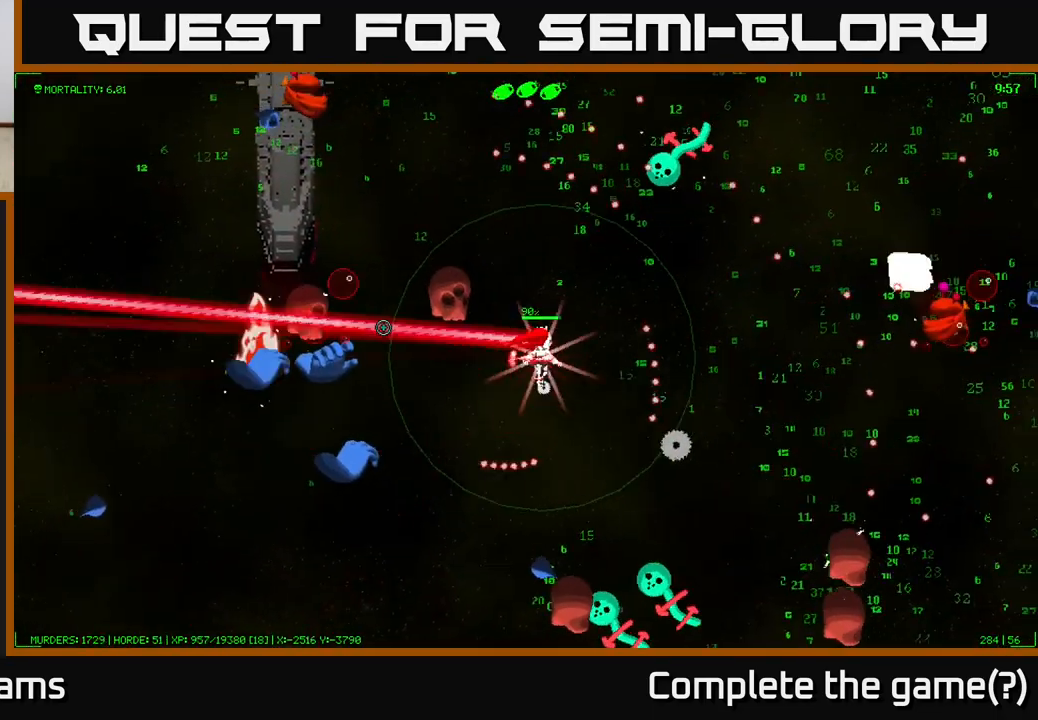
{"buttons": [], "left_stick": "right", "right_stick": "up-left", "events": [[250, "right_stick", "down-left"], [383, "right_stick", "left"], [500, "right_stick", "up-left"]]}
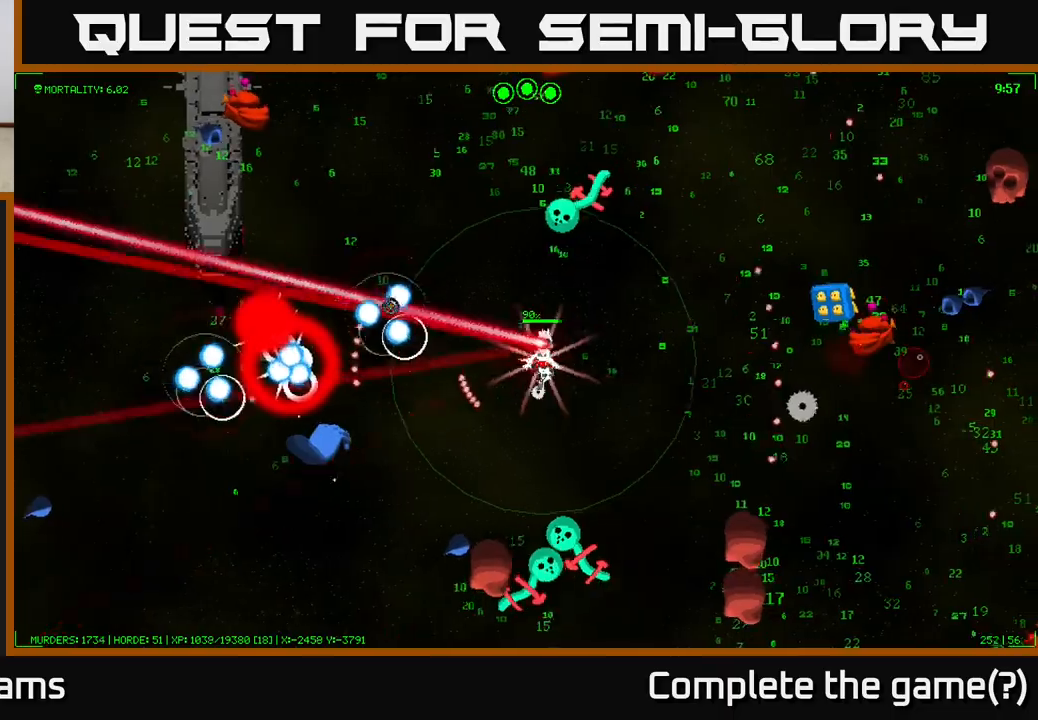
{"buttons": [], "left_stick": "up-right", "right_stick": "up-left", "events": [[267, "left_stick", "up-right"]]}
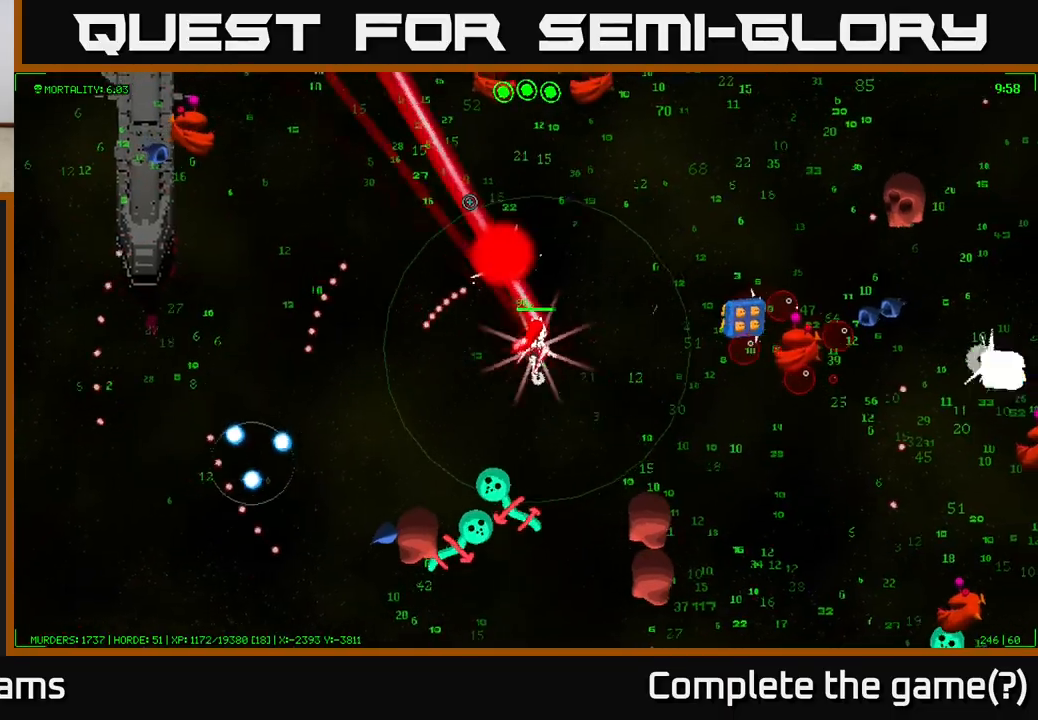
{"buttons": [], "left_stick": "up-right", "right_stick": "down-right", "events": [[17, "right_stick", "up"], [300, "right_stick", "right"], [450, "right_stick", "down-right"]]}
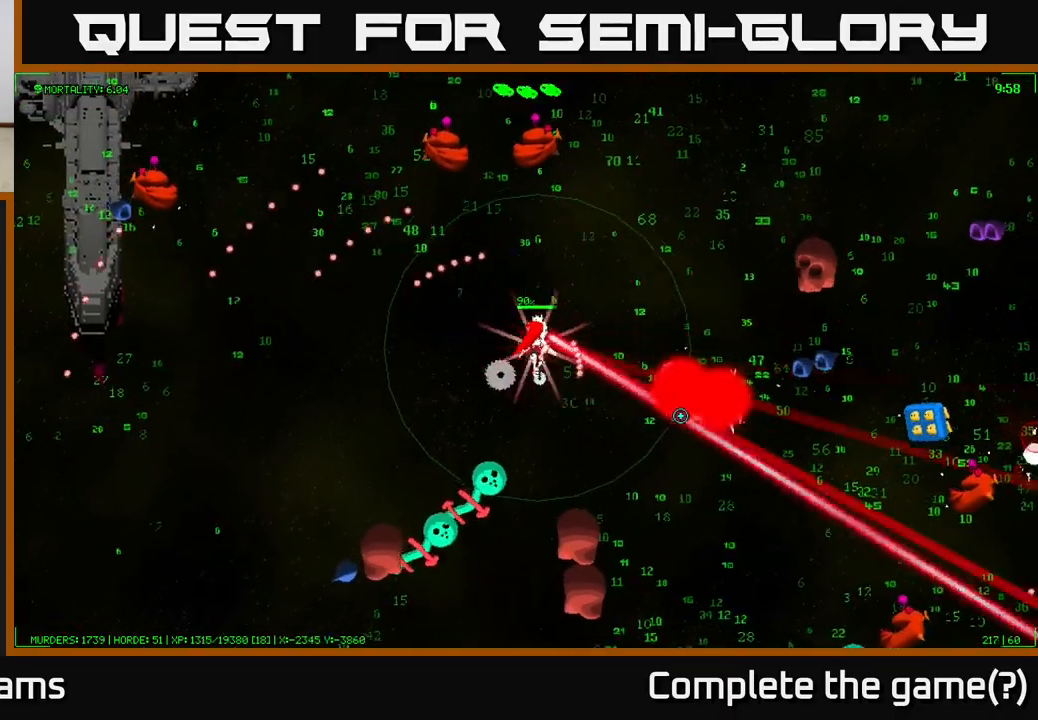
{"buttons": [], "left_stick": "up-right", "right_stick": "right", "events": [[367, "right_stick", "right"]]}
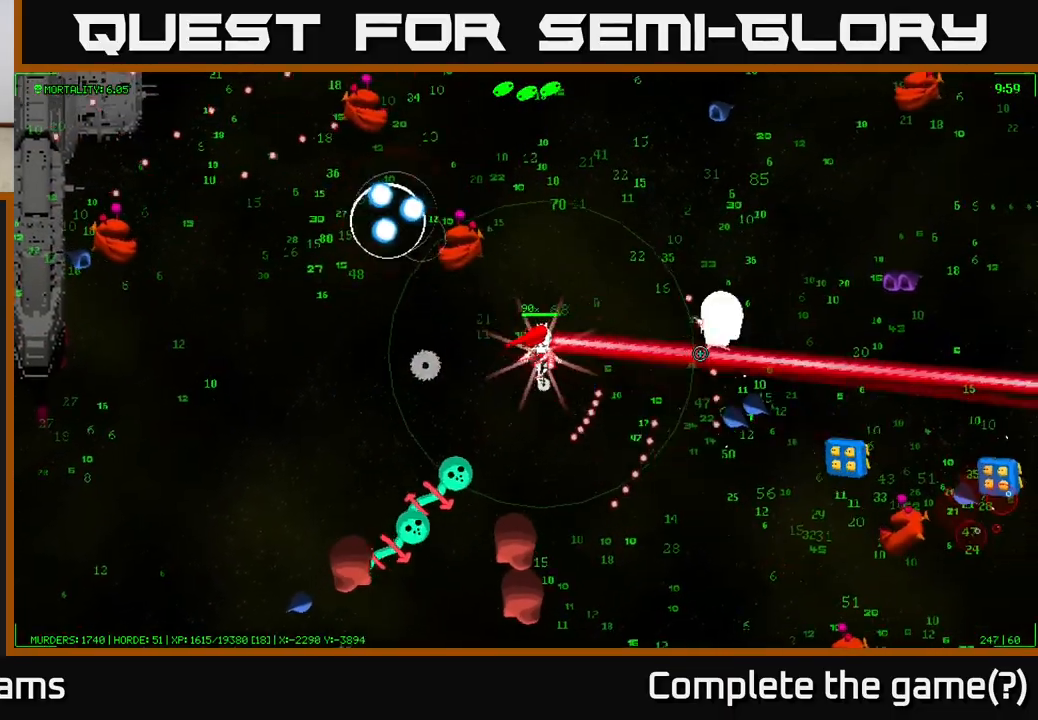
{"buttons": [], "left_stick": "up-right", "right_stick": "right", "events": [[183, "right_stick", "down-right"], [467, "right_stick", "right"]]}
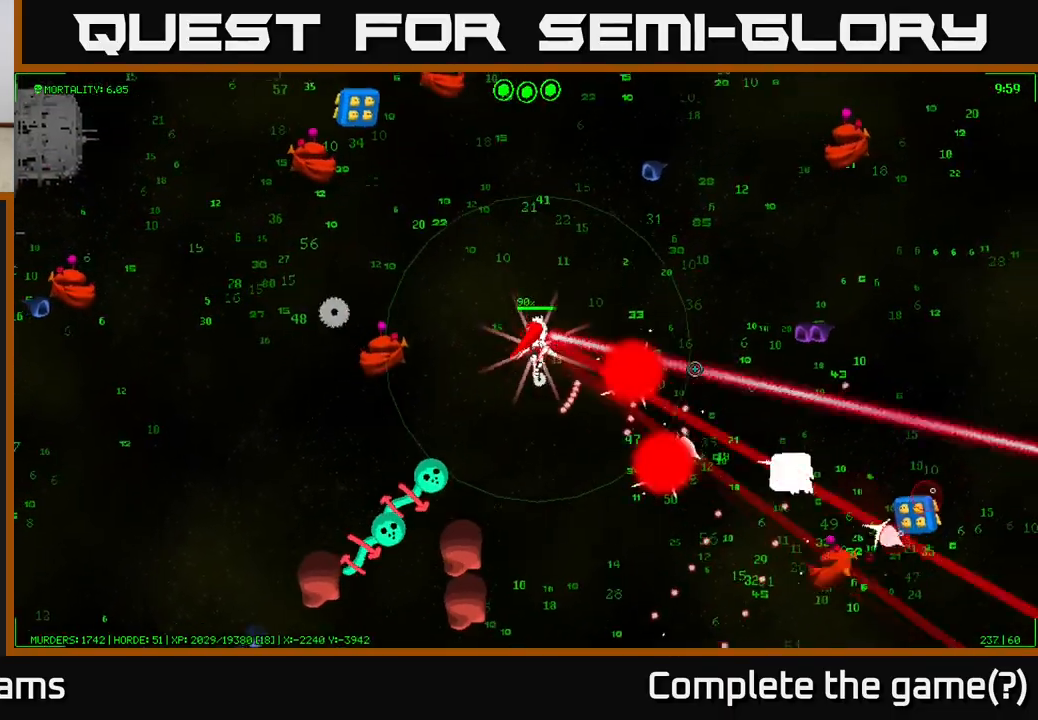
{"buttons": [], "left_stick": "up", "right_stick": "up-left", "events": [[17, "right_stick", "up-right"], [67, "left_stick", "up-left"], [83, "right_stick", "up-left"], [367, "left_stick", "up"]]}
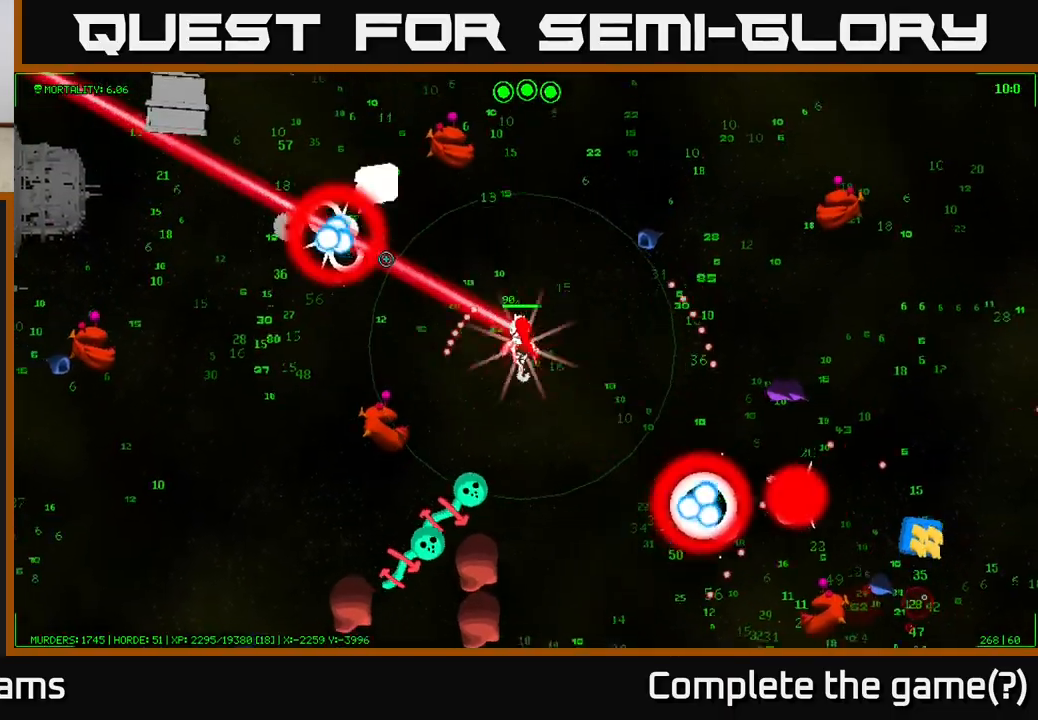
{"buttons": [], "left_stick": "up-right", "right_stick": "up-left", "events": [[217, "left_stick", "up-right"]]}
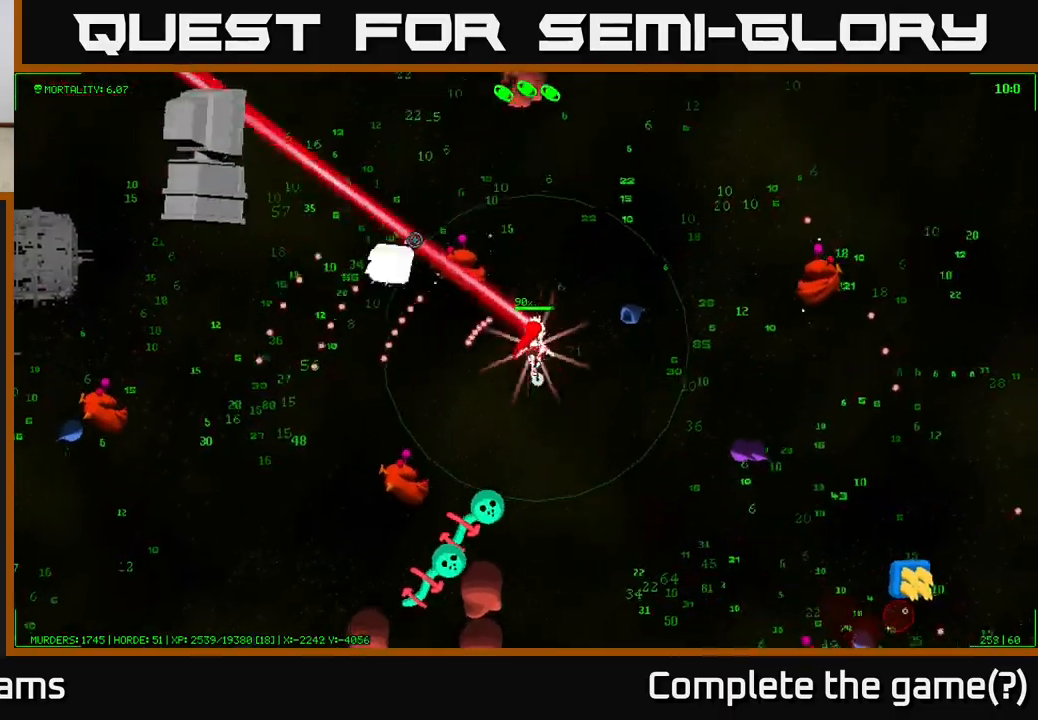
{"buttons": [], "left_stick": "up-left", "right_stick": "left", "events": [[200, "right_stick", "left"], [267, "left_stick", "up"], [400, "left_stick", "up-left"]]}
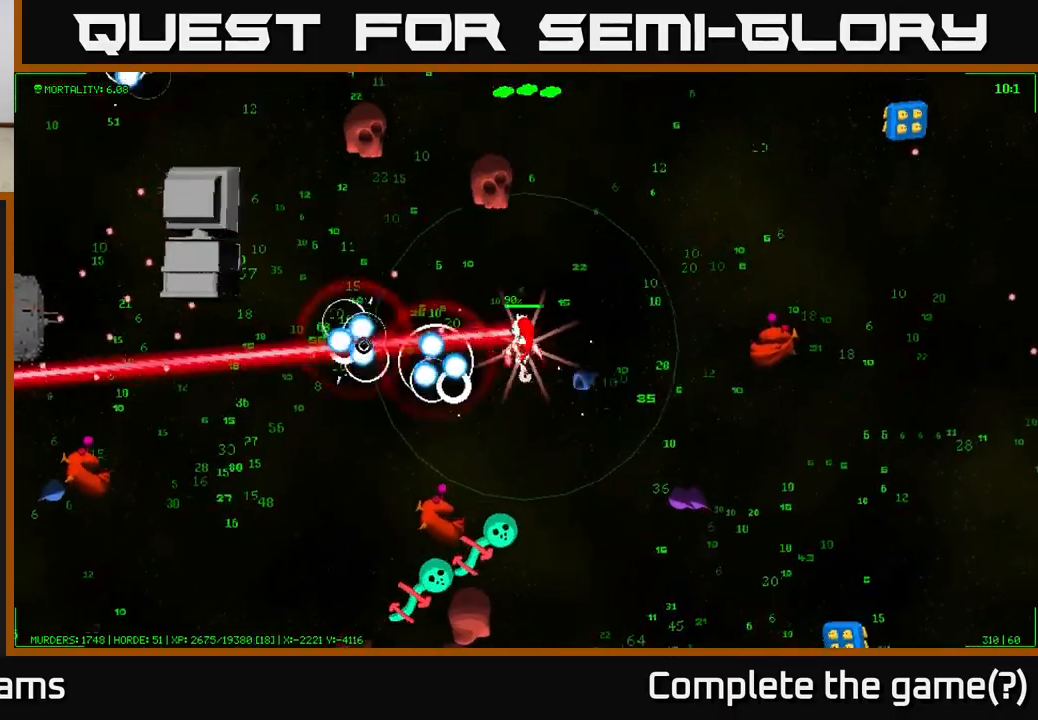
{"buttons": [], "left_stick": "up-left", "right_stick": "up-left", "events": [[167, "right_stick", "up-left"], [217, "left_stick", "left"], [333, "left_stick", "up-left"]]}
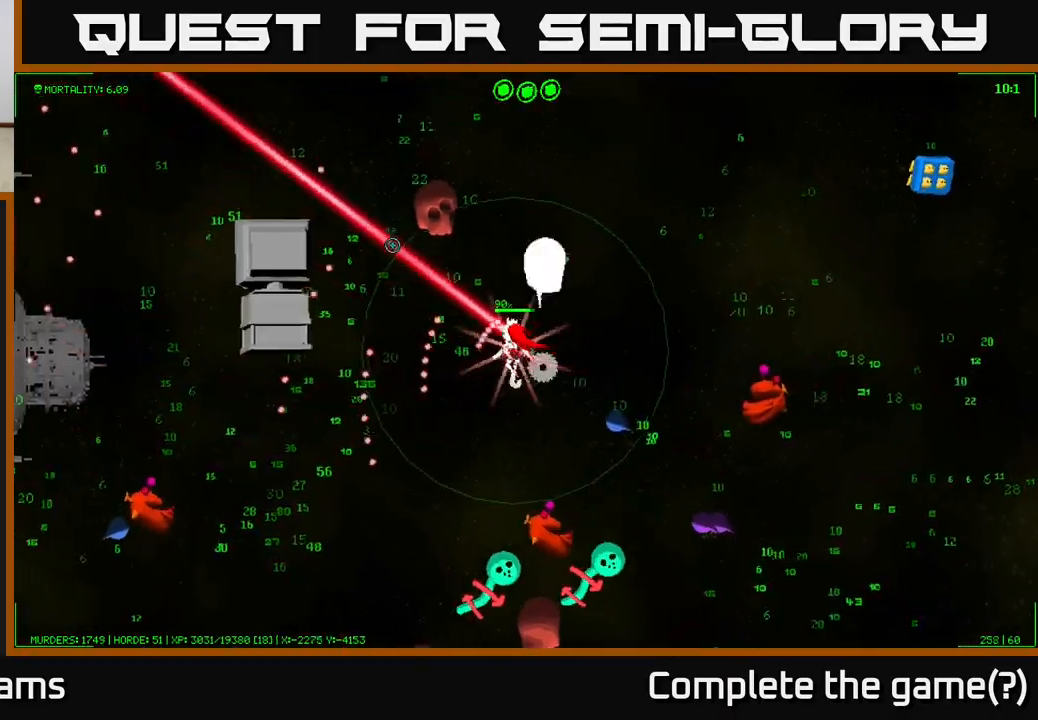
{"buttons": [], "left_stick": "left", "right_stick": "left", "events": [[67, "left_stick", "left"], [133, "right_stick", "left"]]}
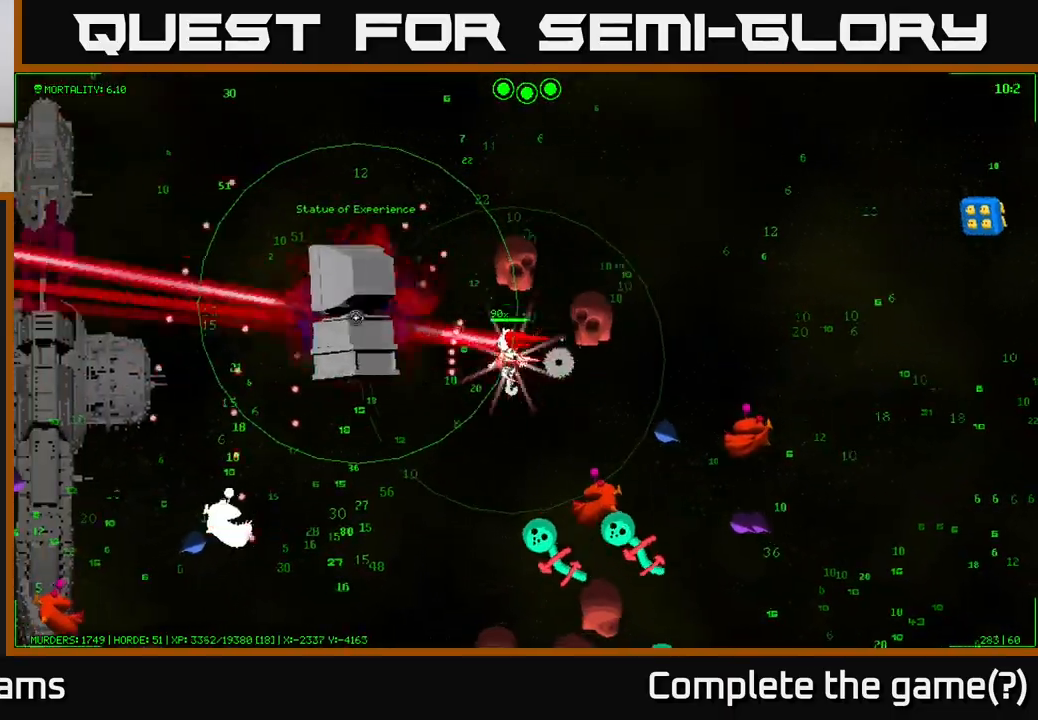
{"buttons": [], "left_stick": "left", "right_stick": "right", "events": [[17, "right_stick", "up-left"], [467, "right_stick", "right"]]}
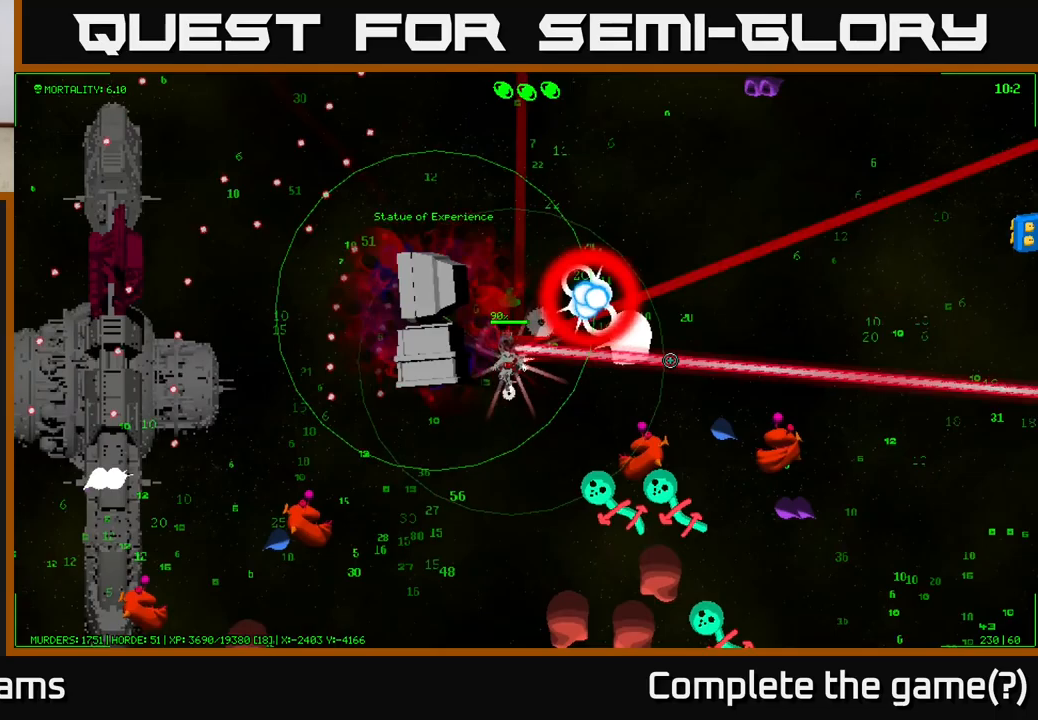
{"buttons": [], "left_stick": "up-left", "right_stick": "right", "events": [[200, "left_stick", "center"], [417, "left_stick", "up-left"]]}
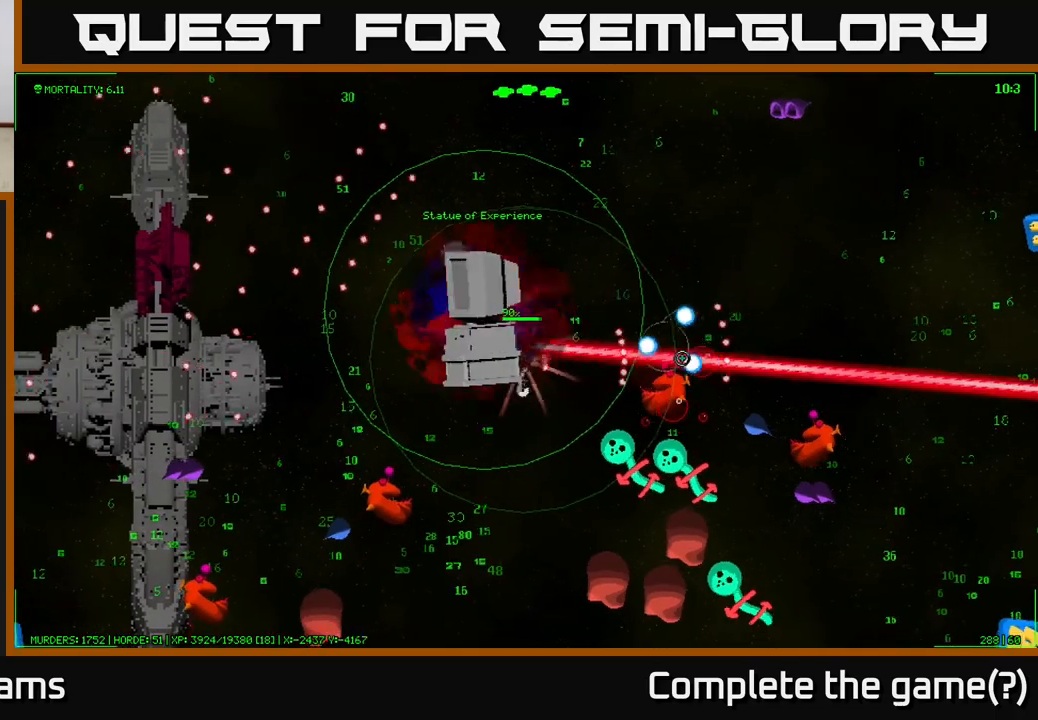
{"buttons": [], "left_stick": "center", "right_stick": "center", "events": [[83, "left_stick", "center"], [283, "right_stick", "center"]]}
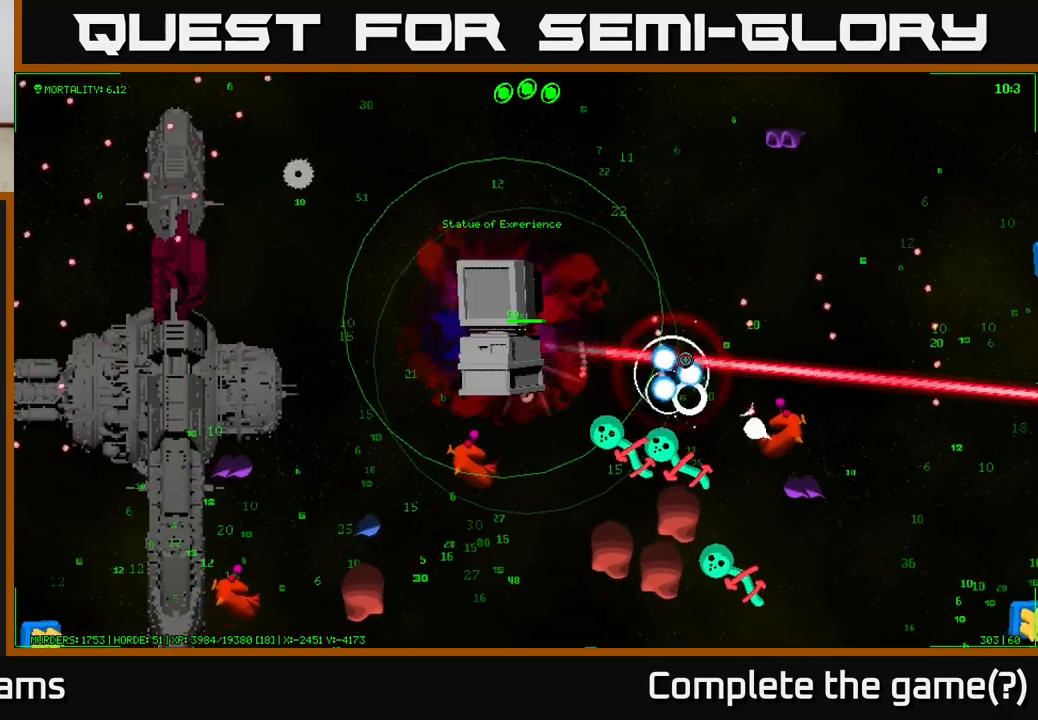
{"buttons": [], "left_stick": "up-left", "right_stick": "down", "events": [[50, "A", "down"], [117, "left_stick", "up"], [133, "A", "up"], [450, "left_stick", "up-left"], [450, "right_stick", "down"]]}
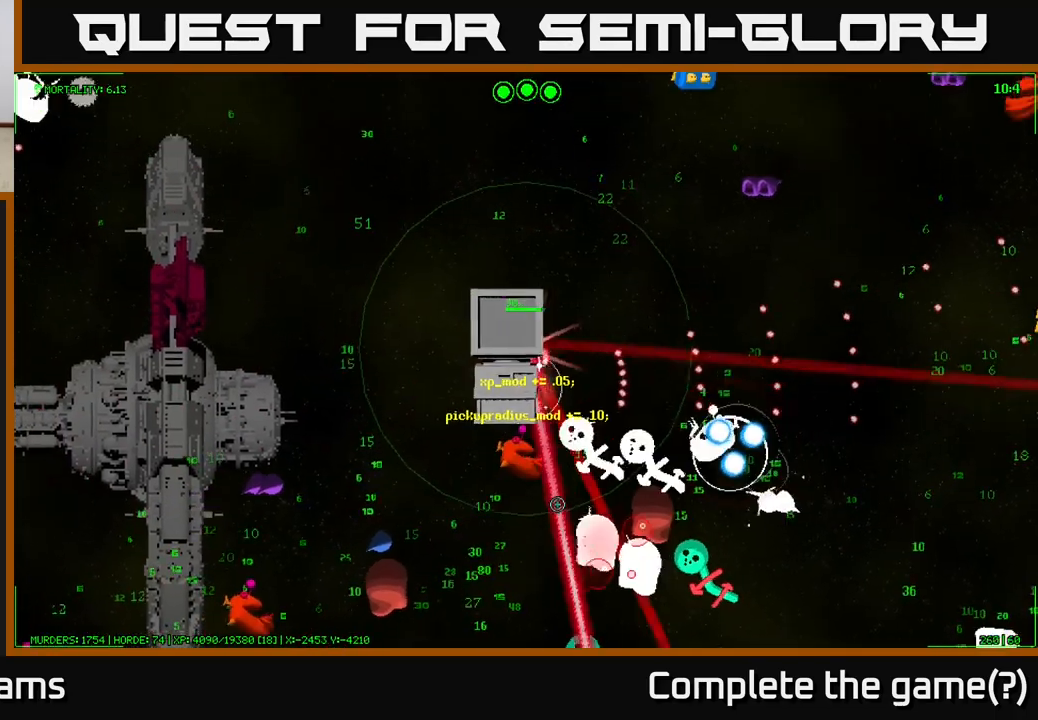
{"buttons": [], "left_stick": "up-left", "right_stick": "down", "events": [[117, "left_stick", "center"], [417, "left_stick", "up-left"]]}
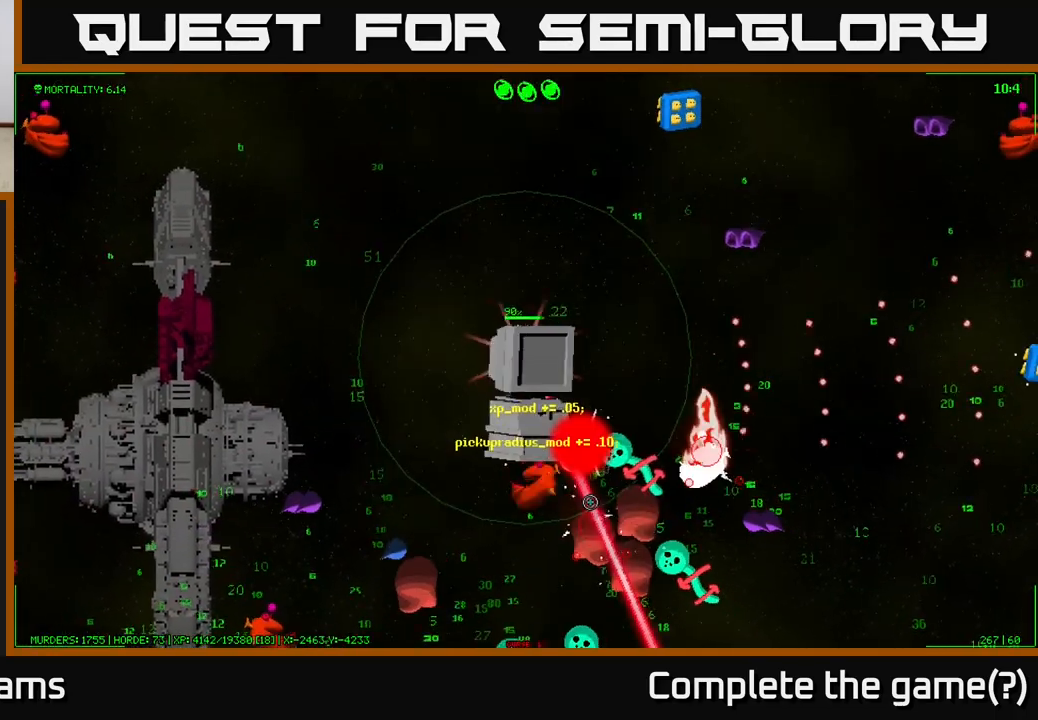
{"buttons": [], "left_stick": "up", "right_stick": "down", "events": [[350, "left_stick", "up"]]}
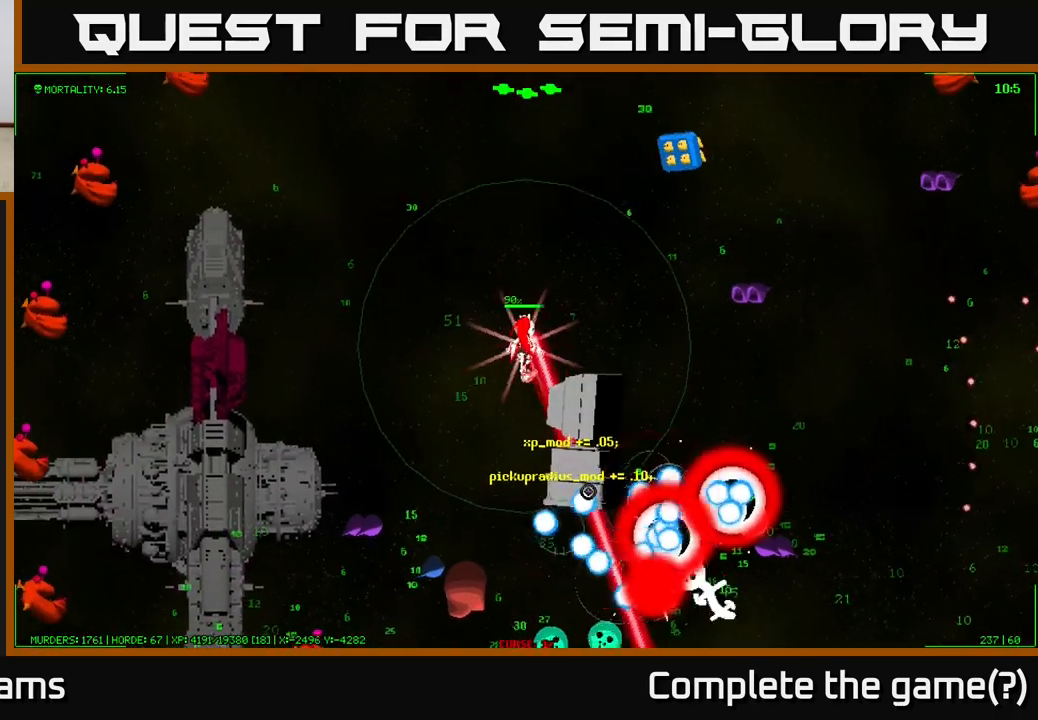
{"buttons": [], "left_stick": "down-left", "right_stick": "down", "events": [[233, "left_stick", "center"], [483, "left_stick", "down-left"]]}
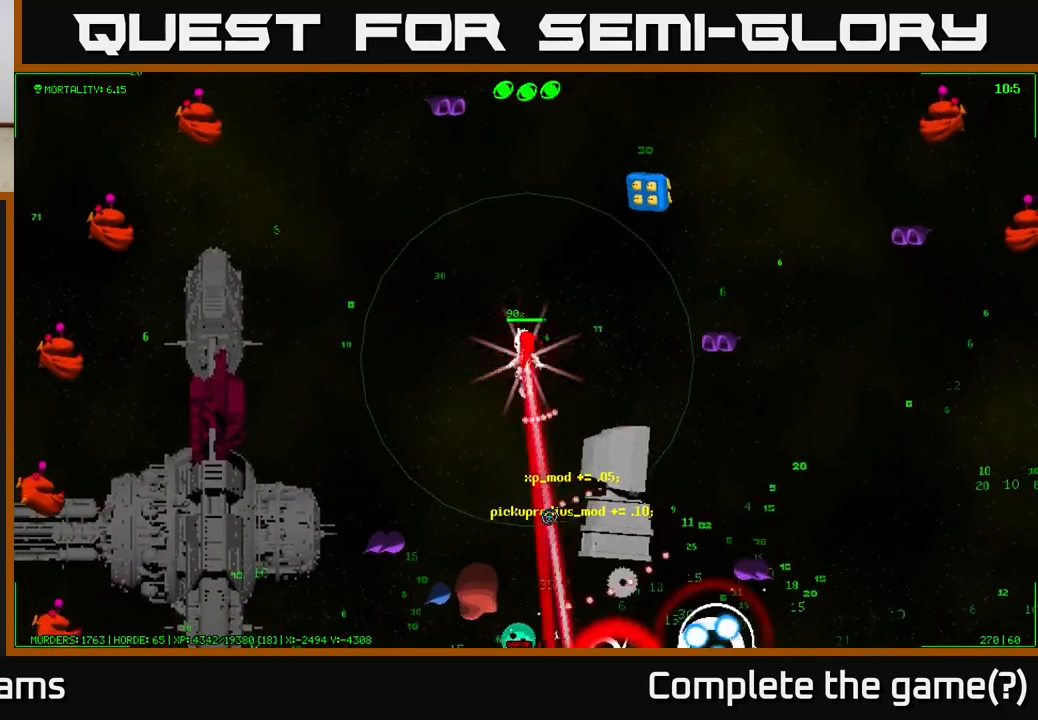
{"buttons": [], "left_stick": "down-right", "right_stick": "right", "events": [[67, "right_stick", "right"], [167, "left_stick", "down-right"]]}
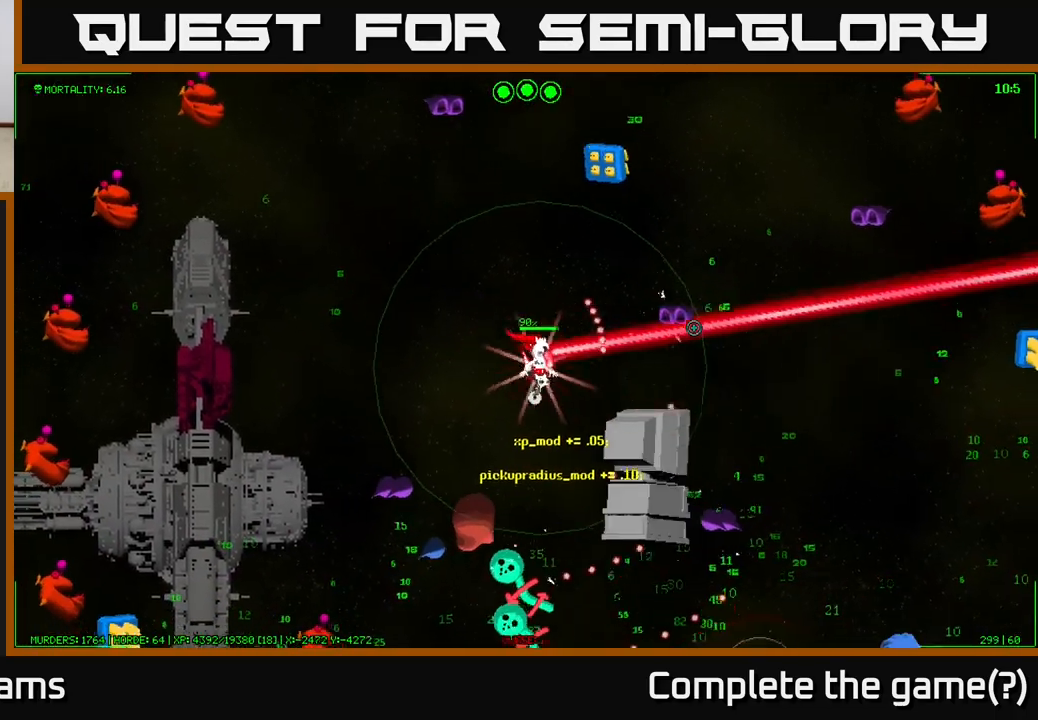
{"buttons": [], "left_stick": "right", "right_stick": "down-right", "events": [[200, "right_stick", "down-right"], [433, "left_stick", "right"]]}
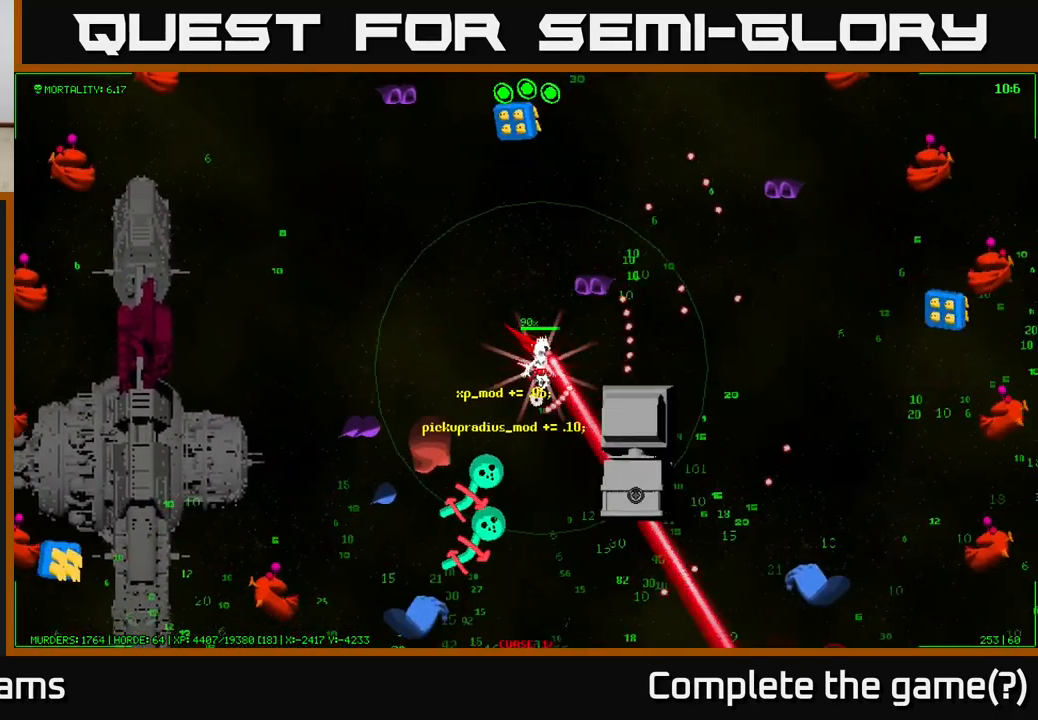
{"buttons": [], "left_stick": "right", "right_stick": "down-right", "events": []}
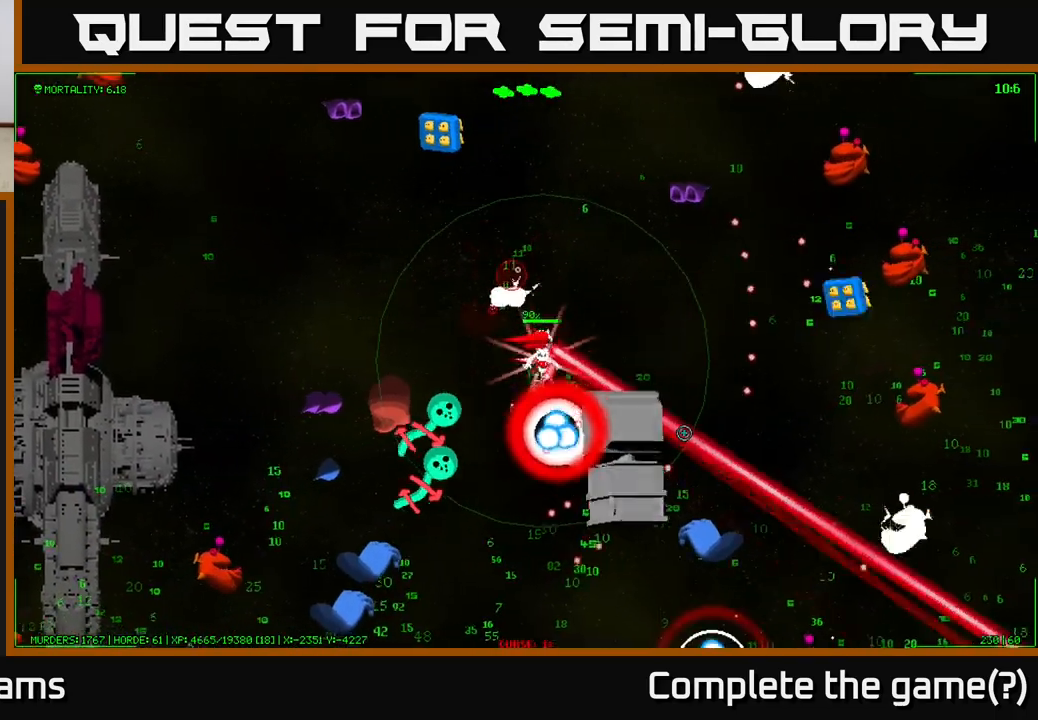
{"buttons": [], "left_stick": "down-right", "right_stick": "down-right", "events": [[450, "left_stick", "down-right"]]}
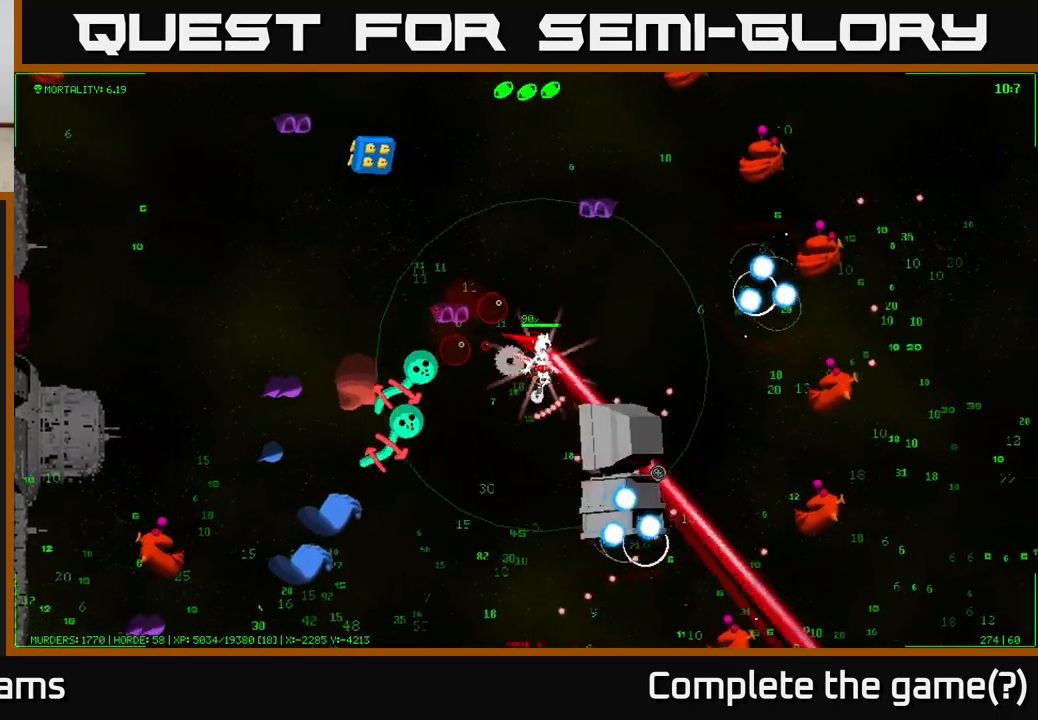
{"buttons": [], "left_stick": "right", "right_stick": "left", "events": [[300, "left_stick", "right"], [450, "right_stick", "down-left"], [500, "right_stick", "left"]]}
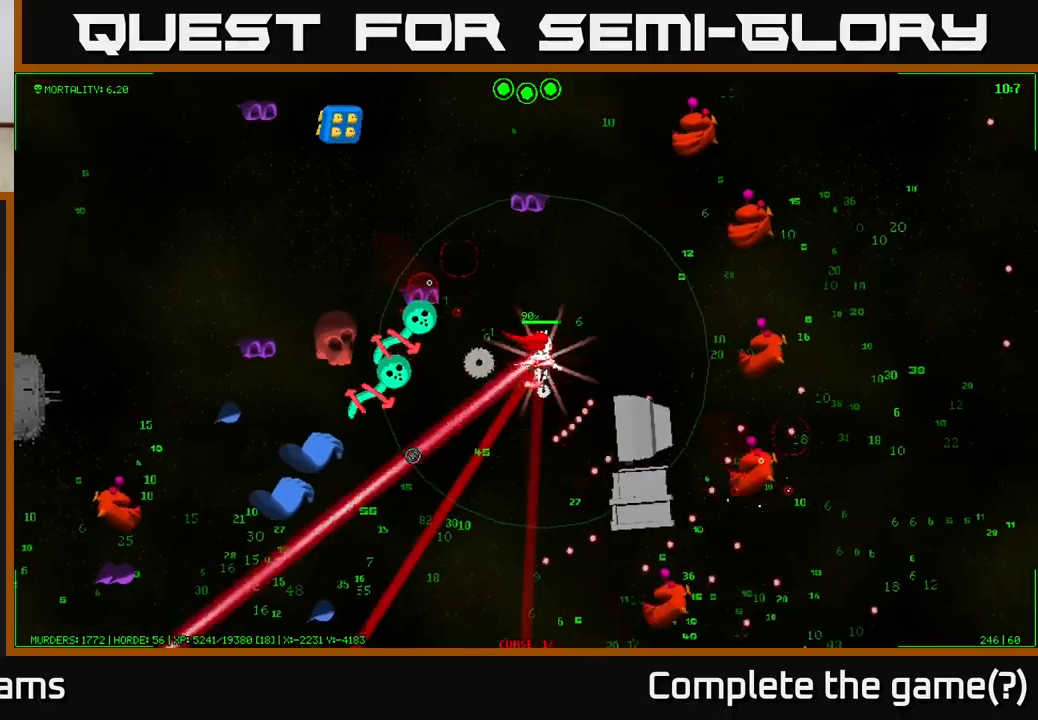
{"buttons": [], "left_stick": "down-left", "right_stick": "left", "events": [[83, "left_stick", "down-right"], [200, "left_stick", "down"], [317, "left_stick", "down-left"]]}
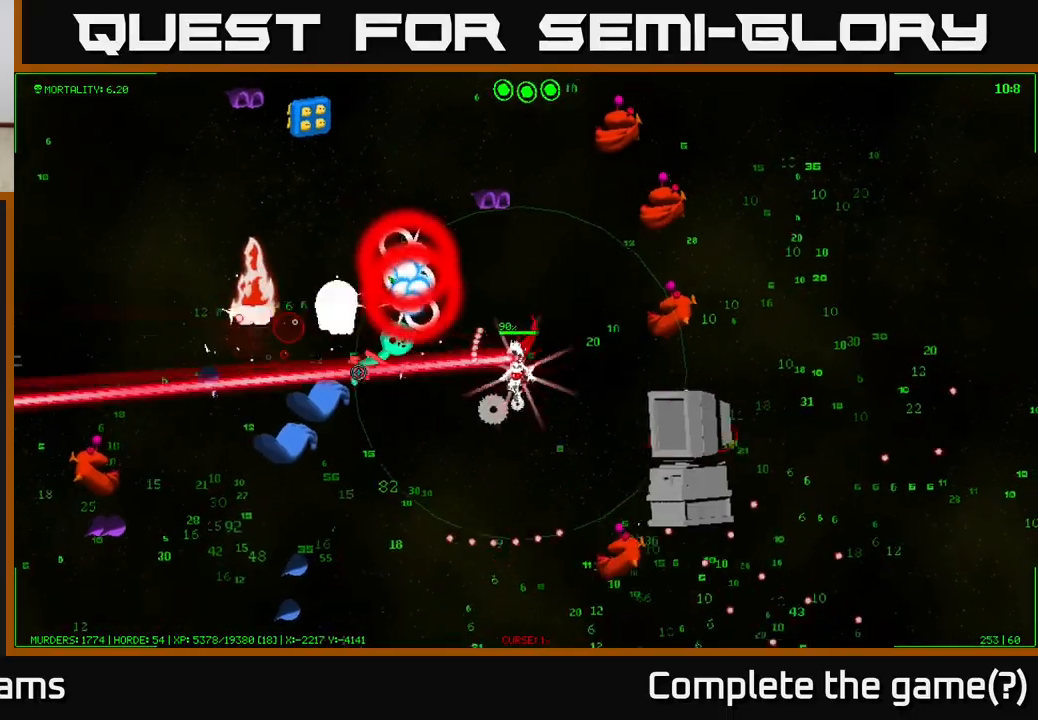
{"buttons": [], "left_stick": "down-left", "right_stick": "left", "events": []}
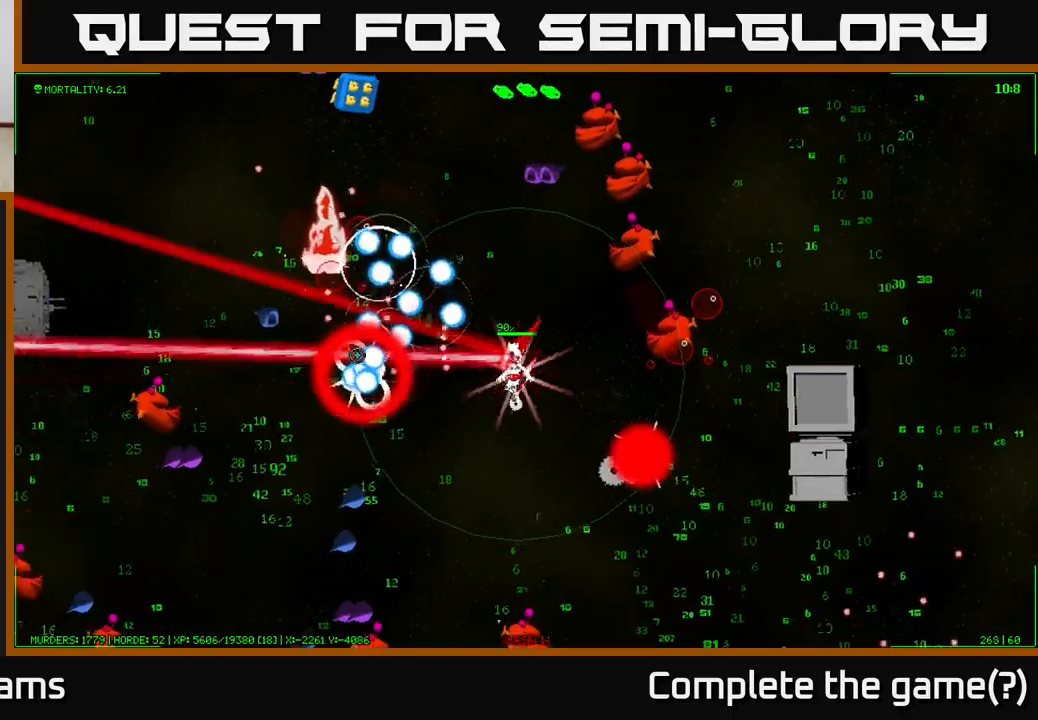
{"buttons": [], "left_stick": "down", "right_stick": "down-left", "events": [[67, "right_stick", "down-left"], [467, "left_stick", "down"]]}
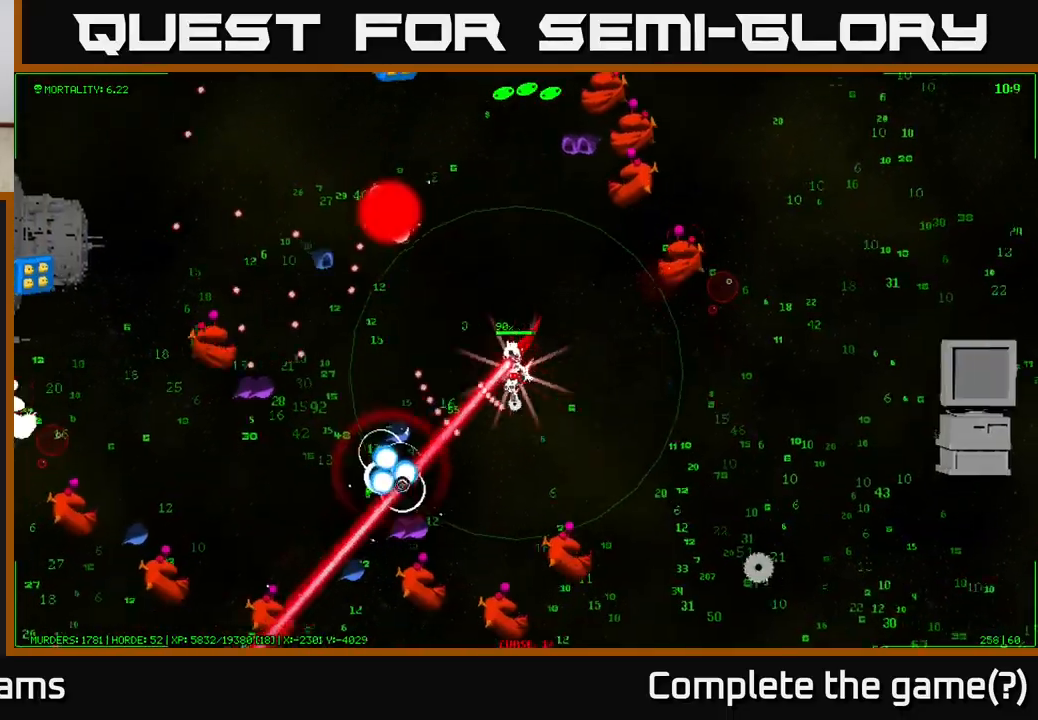
{"buttons": [], "left_stick": "up-left", "right_stick": "left", "events": [[250, "left_stick", "down-left"], [433, "left_stick", "up-left"], [467, "right_stick", "left"]]}
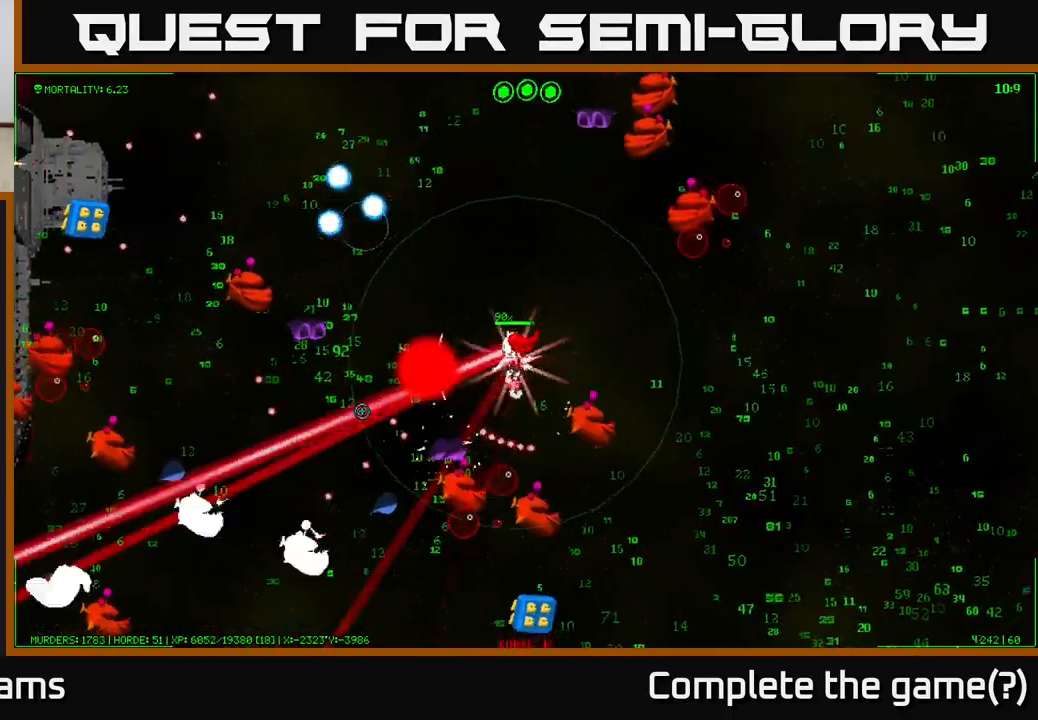
{"buttons": [], "left_stick": "up-left", "right_stick": "down-left", "events": [[133, "left_stick", "left"], [383, "left_stick", "up-left"], [500, "right_stick", "down-left"]]}
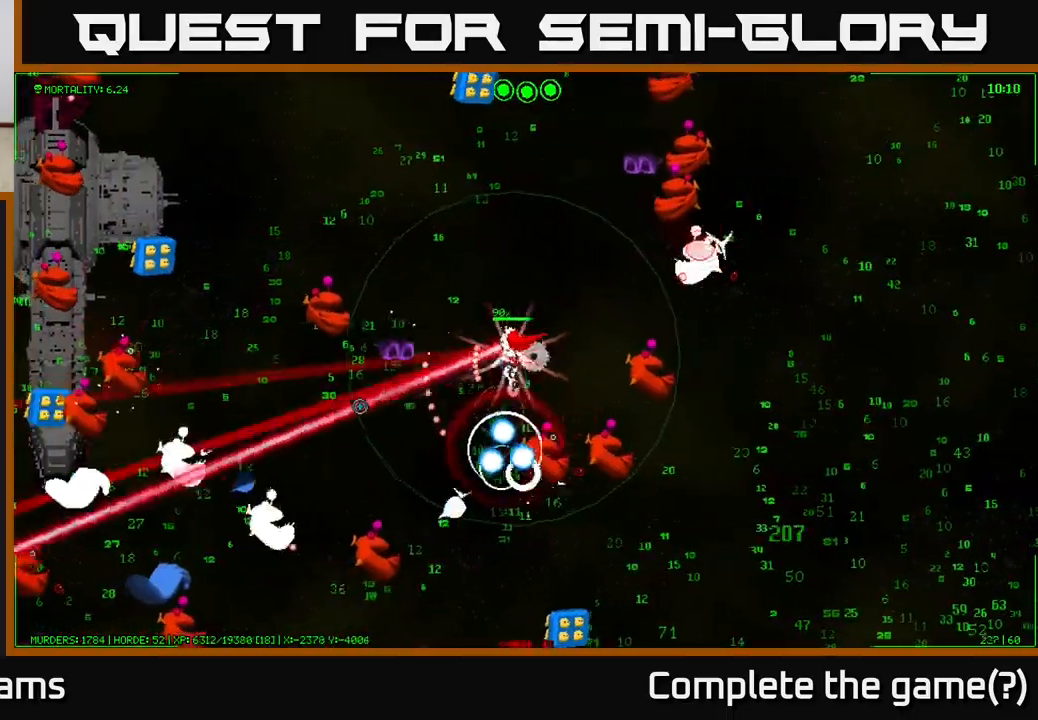
{"buttons": [], "left_stick": "up-left", "right_stick": "left", "events": [[50, "left_stick", "up-right"], [317, "left_stick", "up-left"], [317, "right_stick", "left"]]}
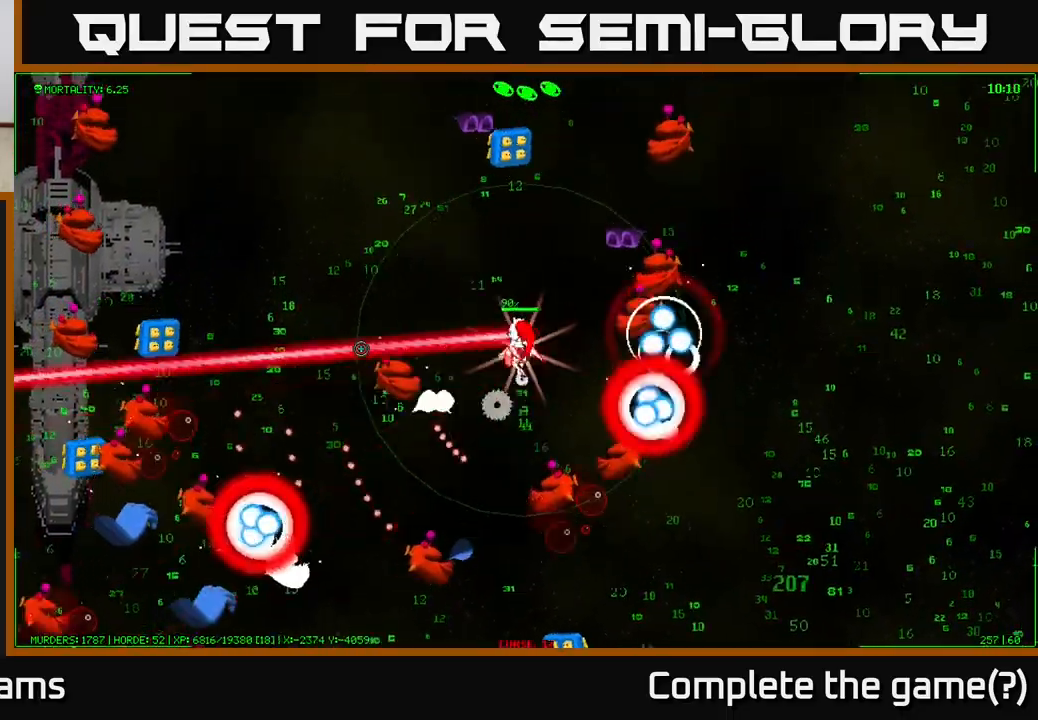
{"buttons": [], "left_stick": "left", "right_stick": "down-left", "events": [[133, "right_stick", "down-left"], [433, "left_stick", "left"]]}